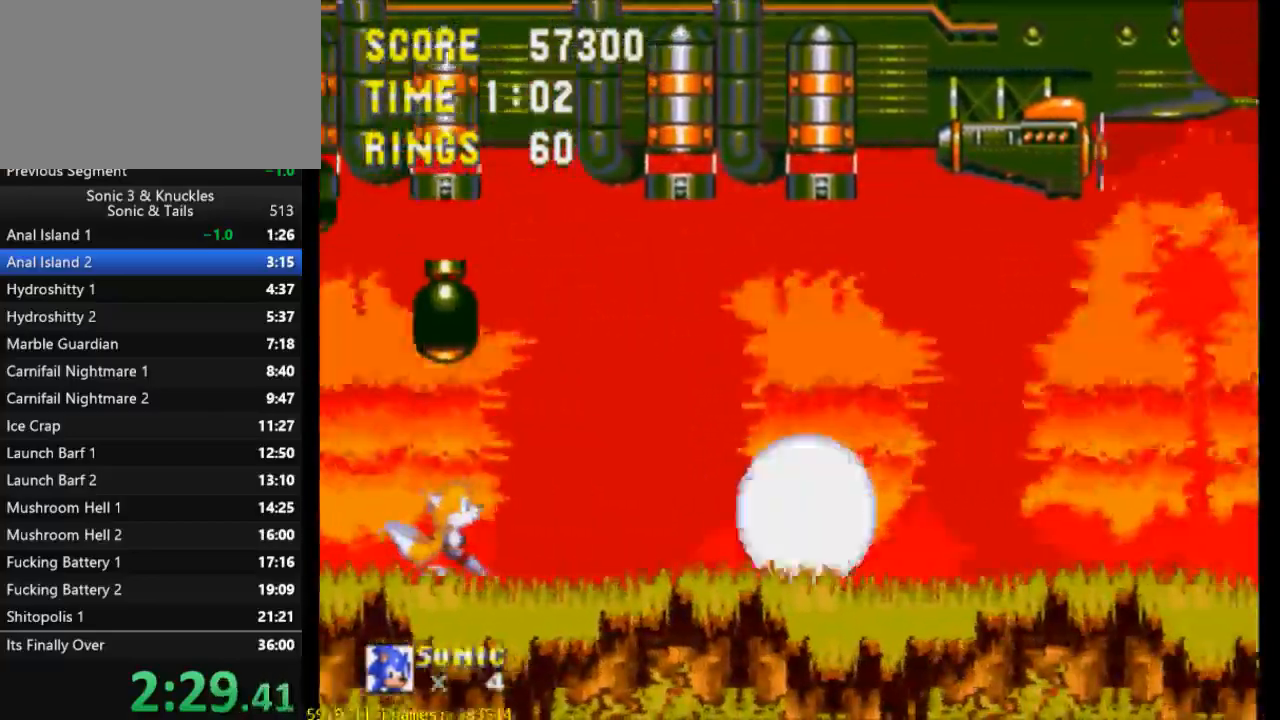
Gameplay with a controller (Xbox layout); each line is a JSON object with the inputs held at the frame after it. "events" lists button and stick changes between this image and that frame as [ms after this image, input, new state], when the widget could be followed in between. Not read: left_stick right_stick.
{"buttons": ["DPAD_RIGHT"], "events": []}
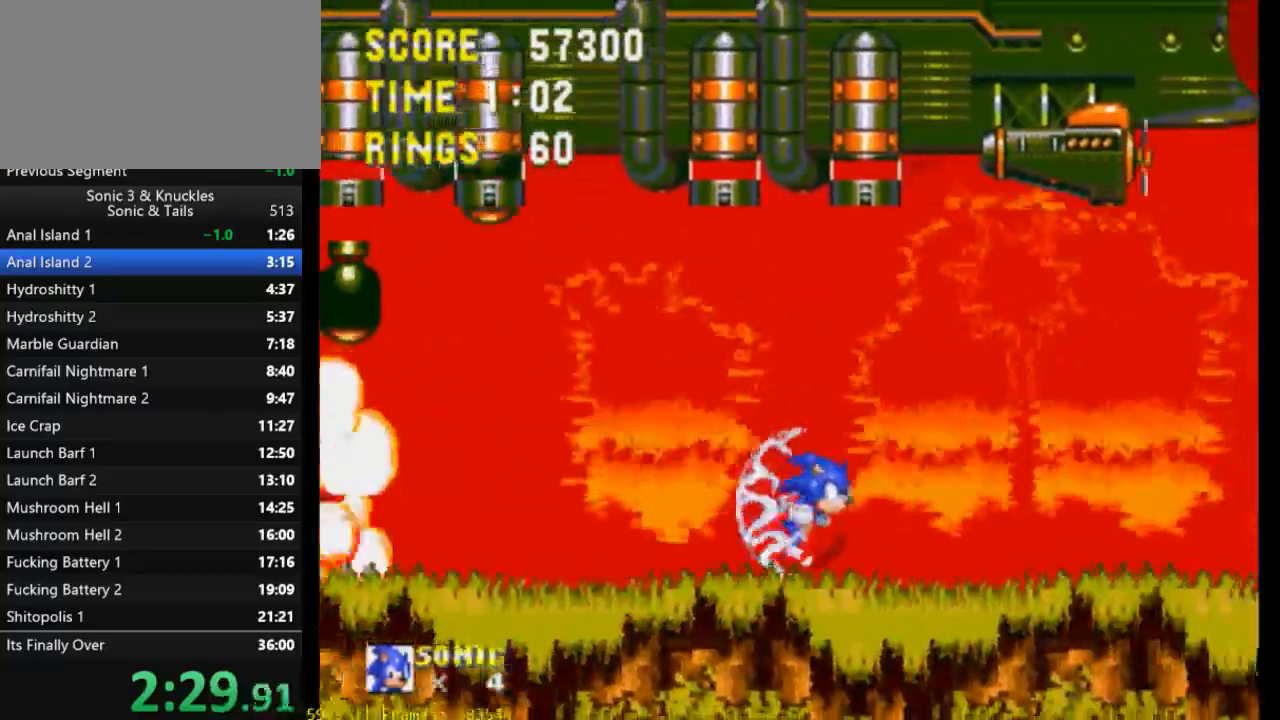
{"buttons": ["DPAD_RIGHT"], "events": []}
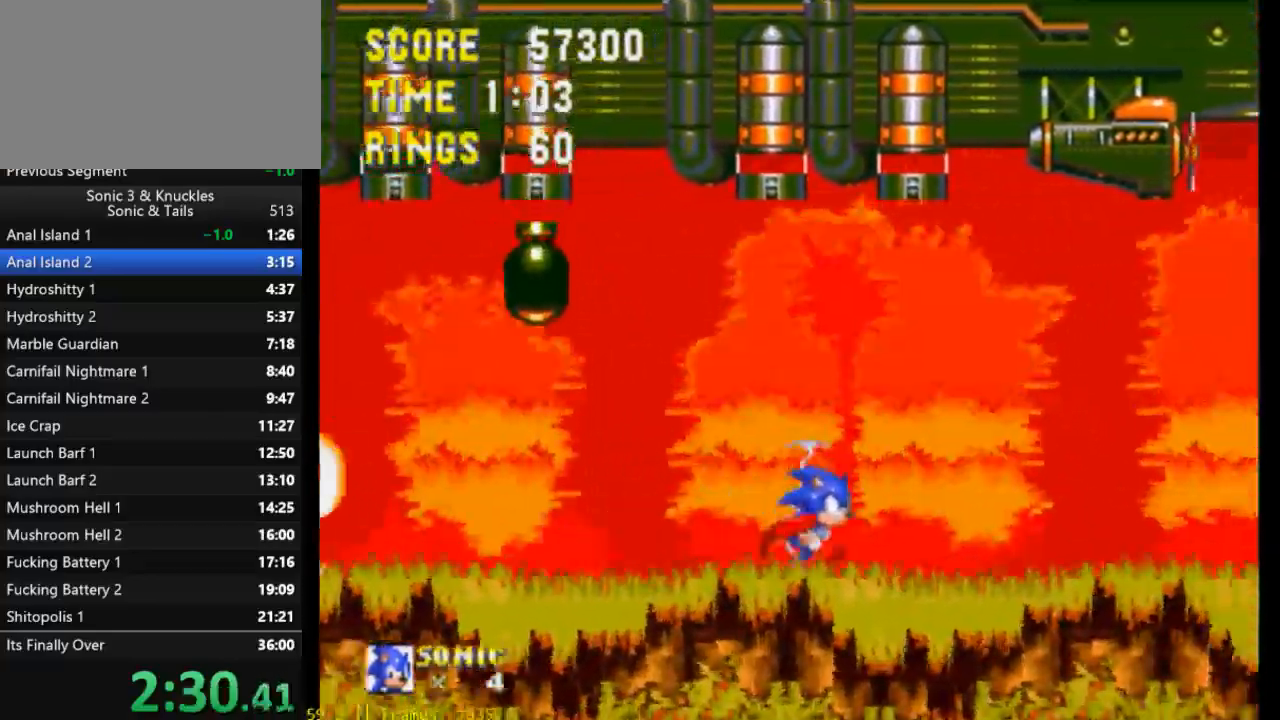
{"buttons": ["DPAD_RIGHT"], "events": []}
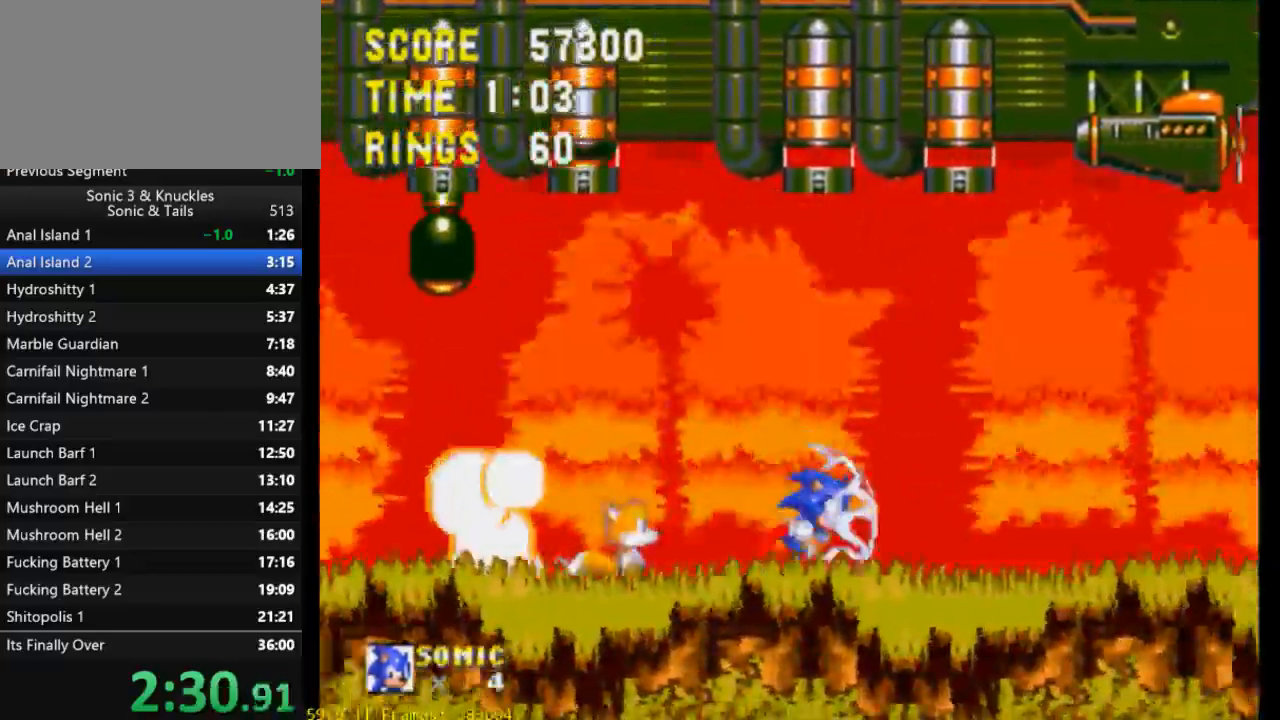
{"buttons": ["DPAD_RIGHT"], "events": []}
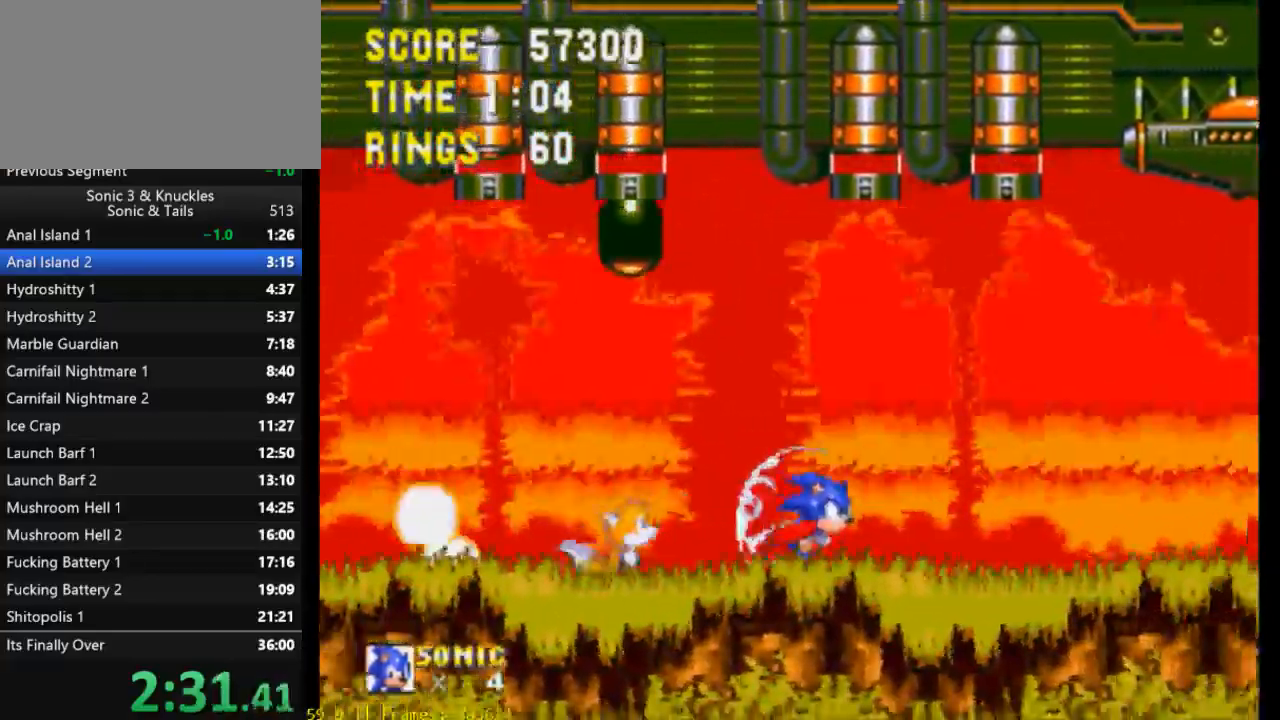
{"buttons": ["DPAD_RIGHT"], "events": []}
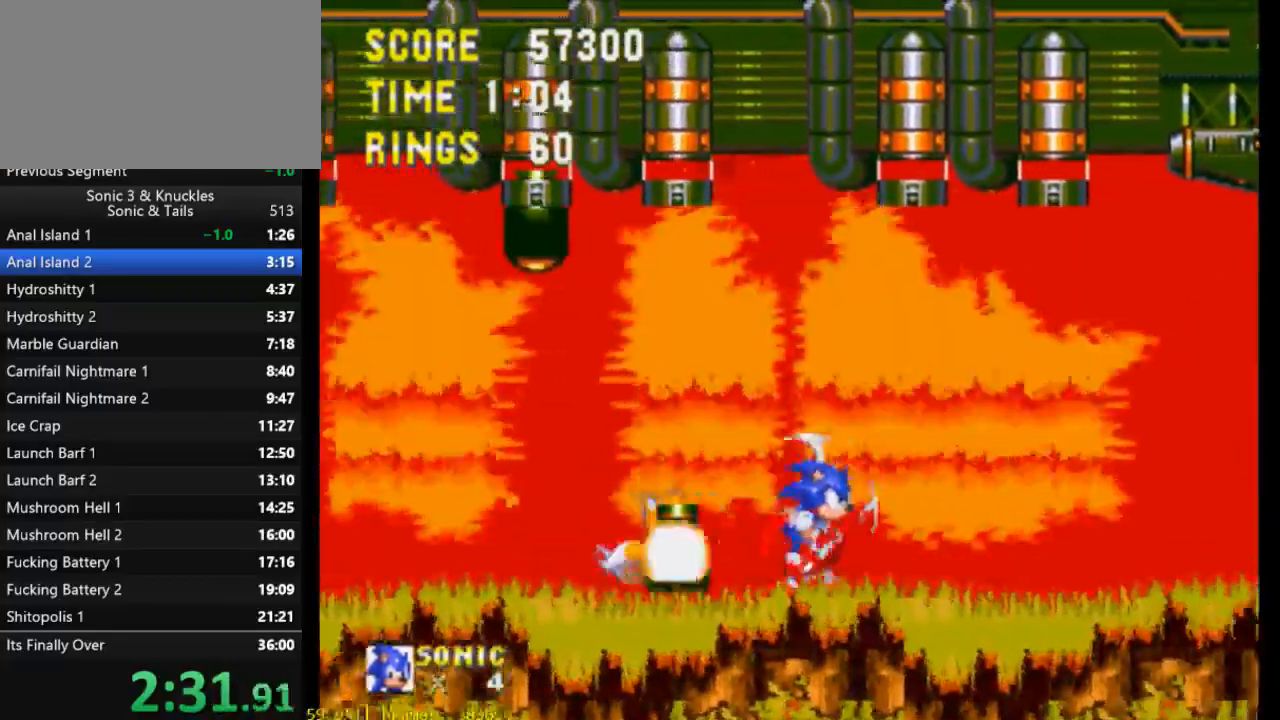
{"buttons": ["DPAD_RIGHT"], "events": []}
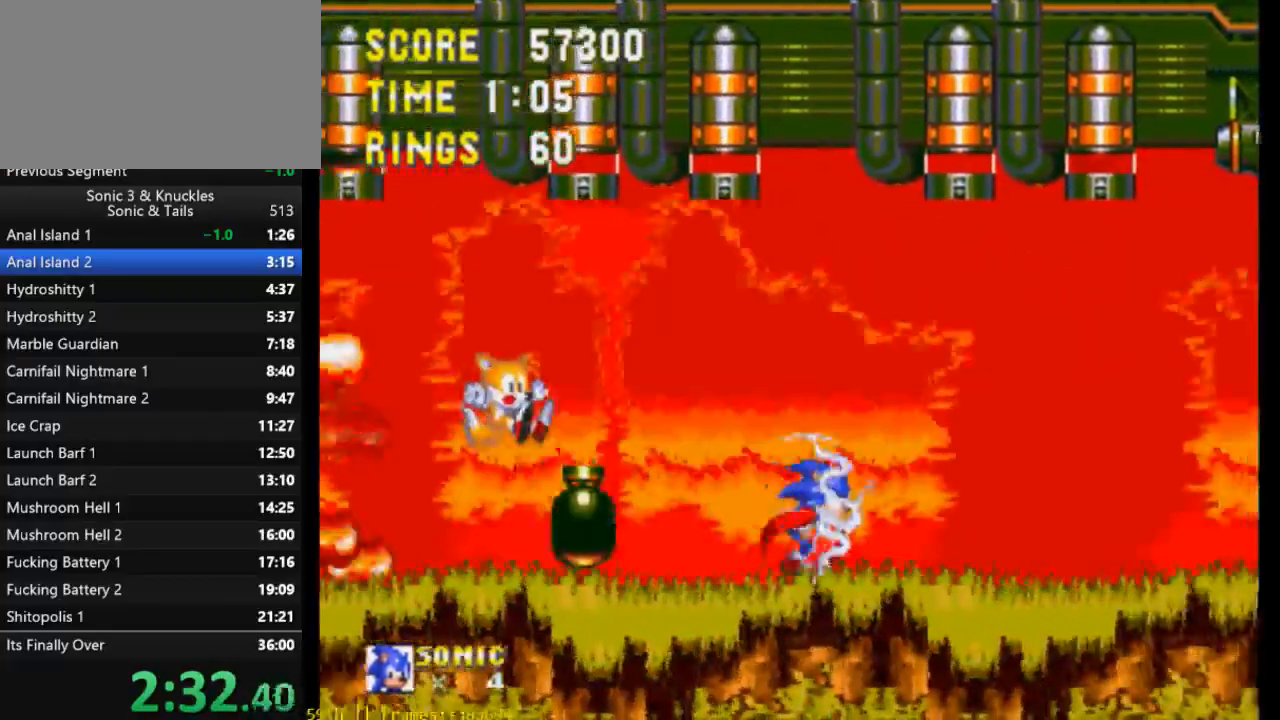
{"buttons": ["DPAD_RIGHT"], "events": []}
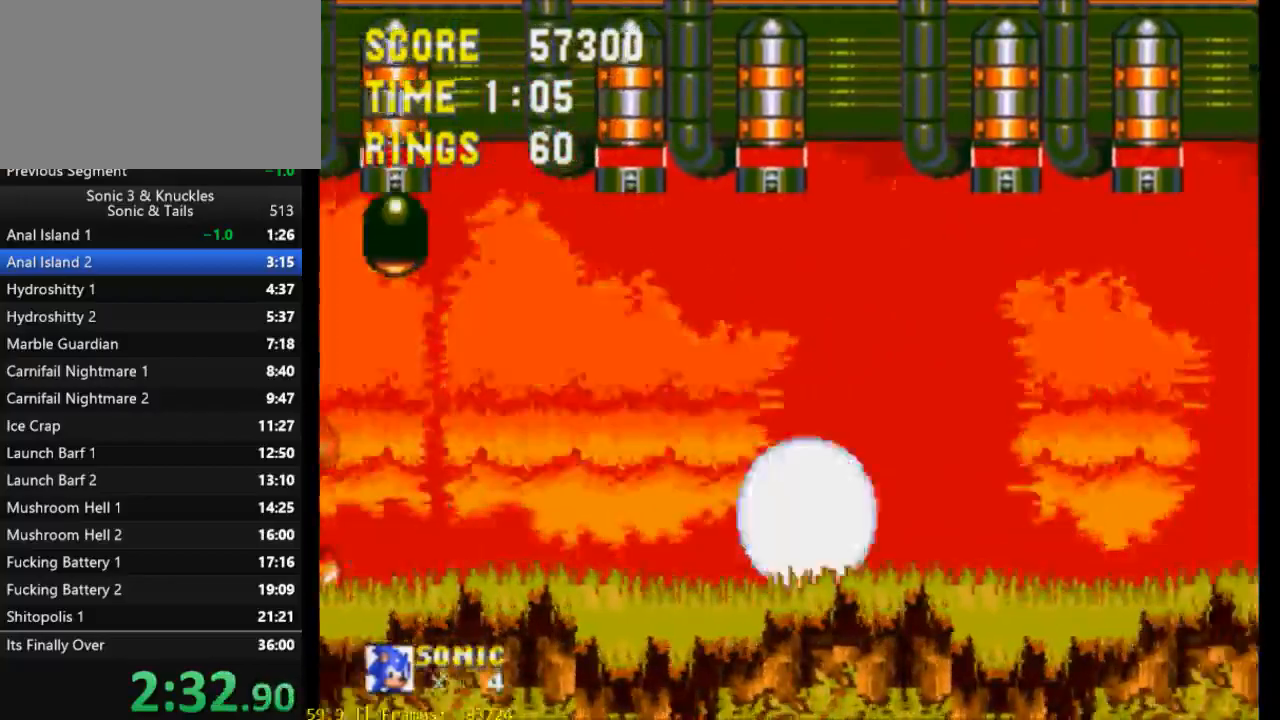
{"buttons": ["DPAD_RIGHT"], "events": []}
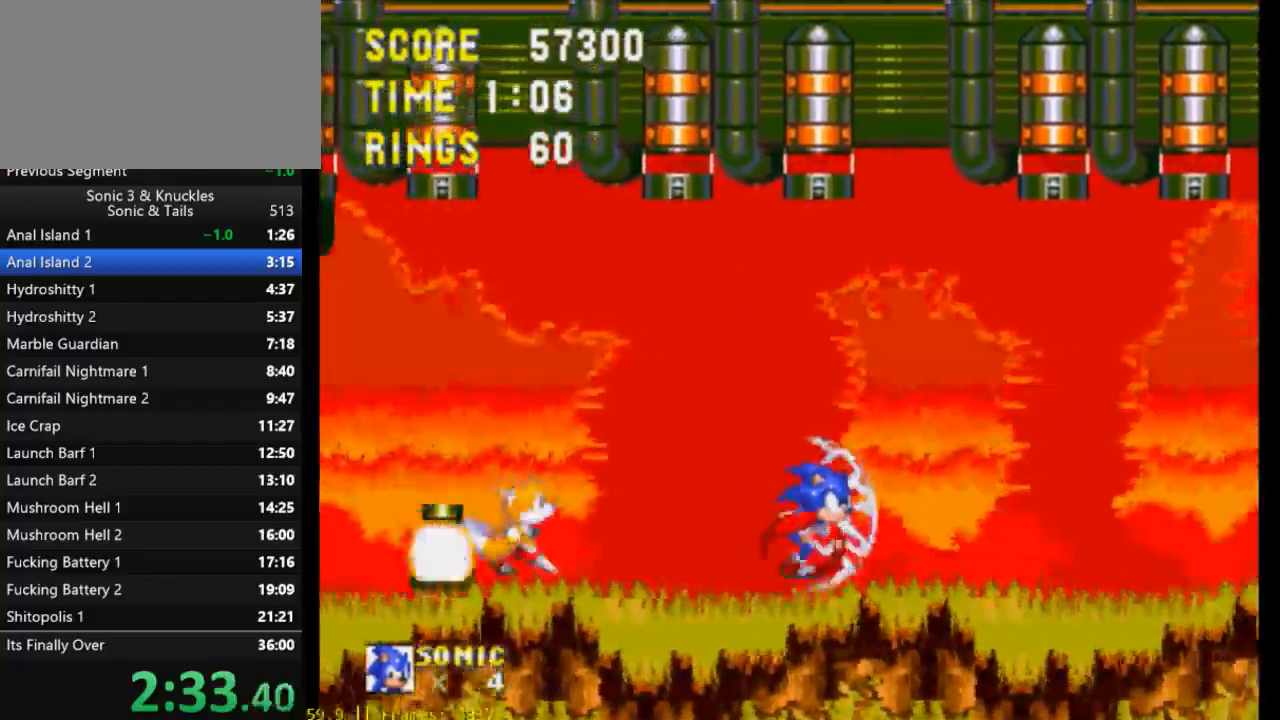
{"buttons": ["DPAD_RIGHT"], "events": []}
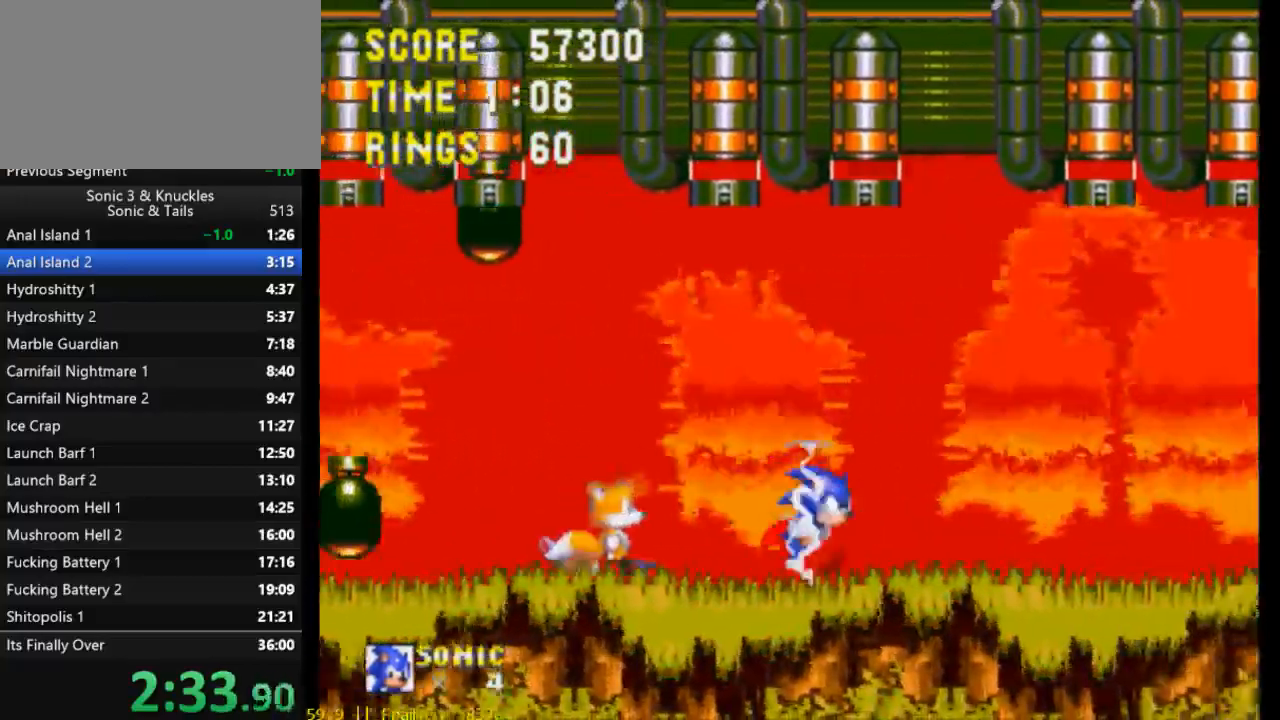
{"buttons": ["DPAD_RIGHT"], "events": []}
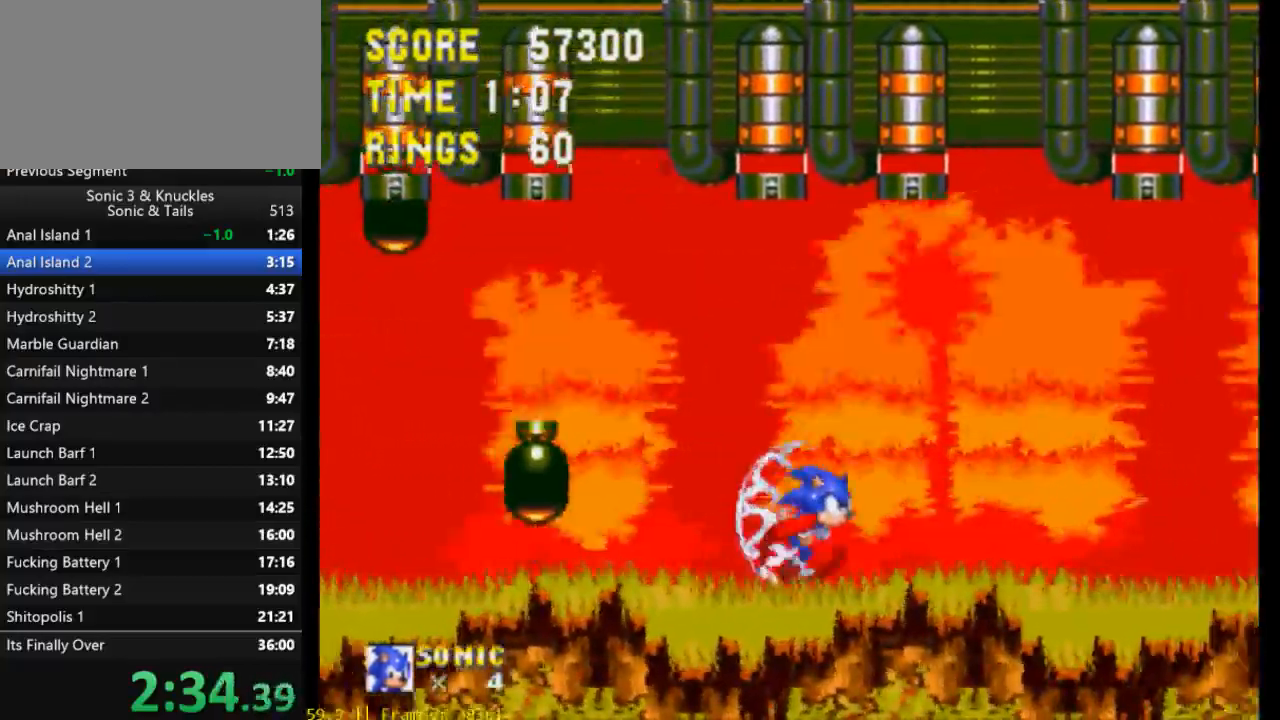
{"buttons": ["DPAD_RIGHT"], "events": []}
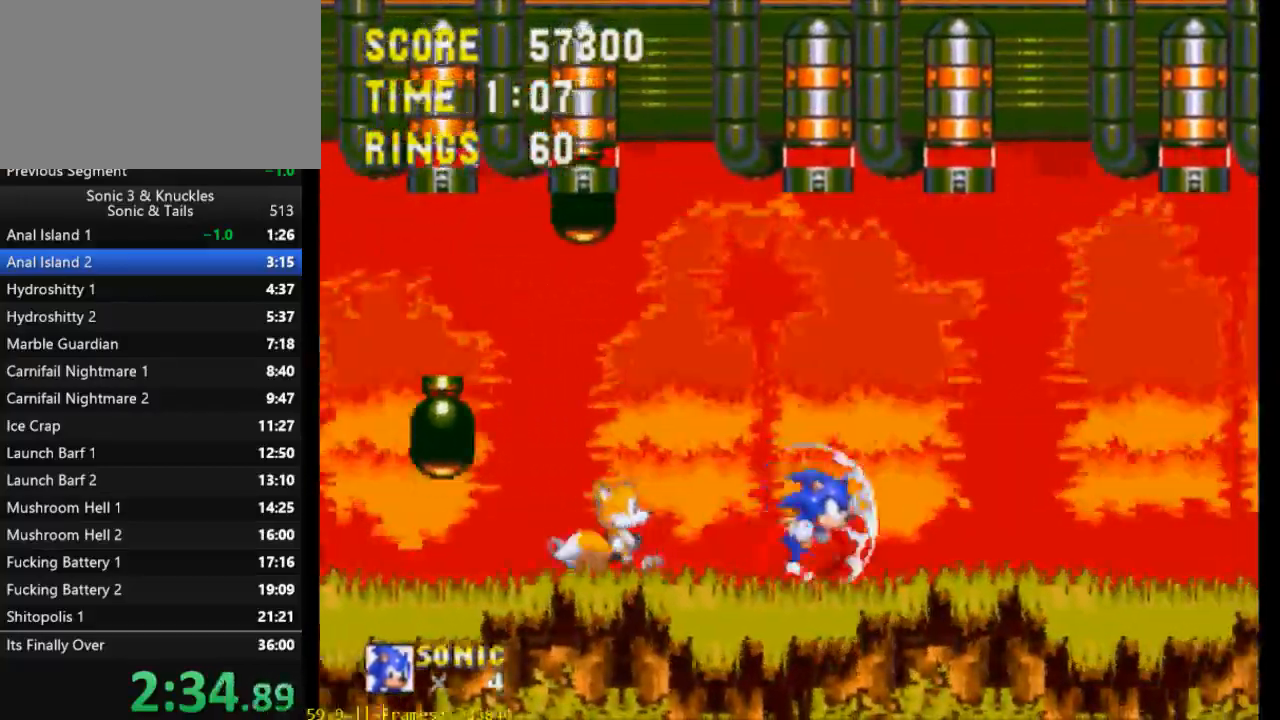
{"buttons": ["DPAD_RIGHT"], "events": []}
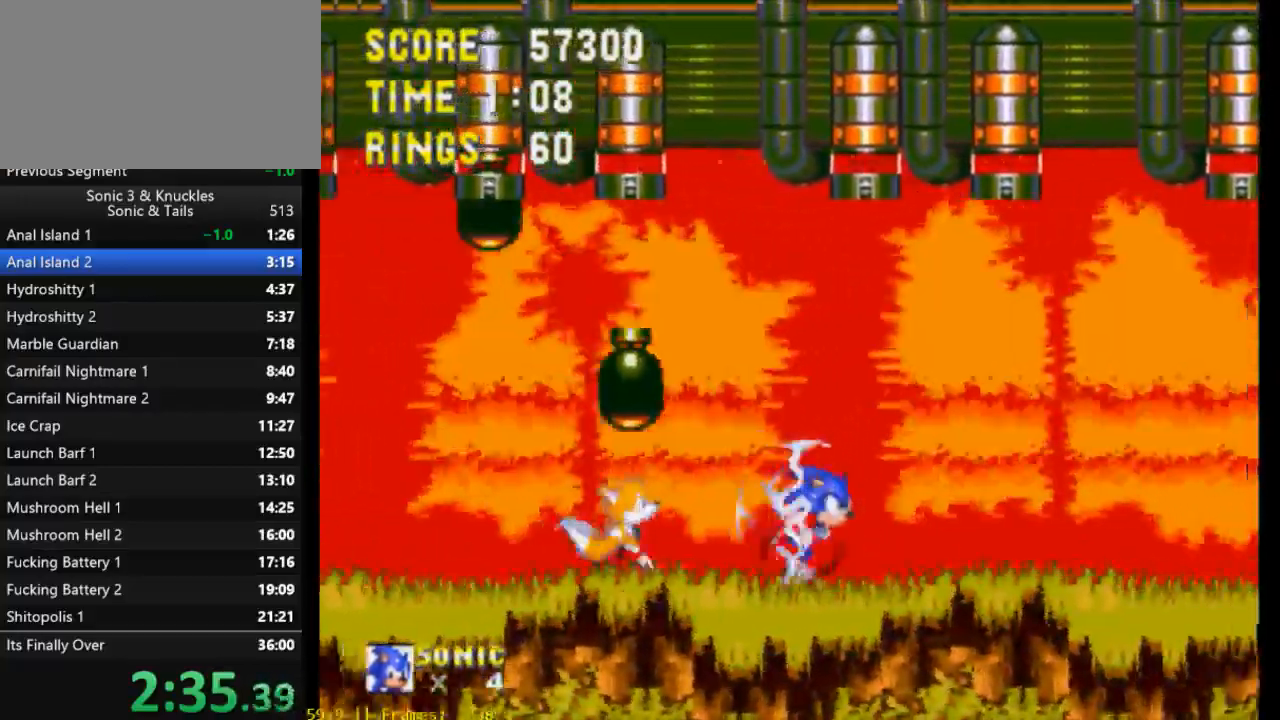
{"buttons": ["DPAD_RIGHT"], "events": []}
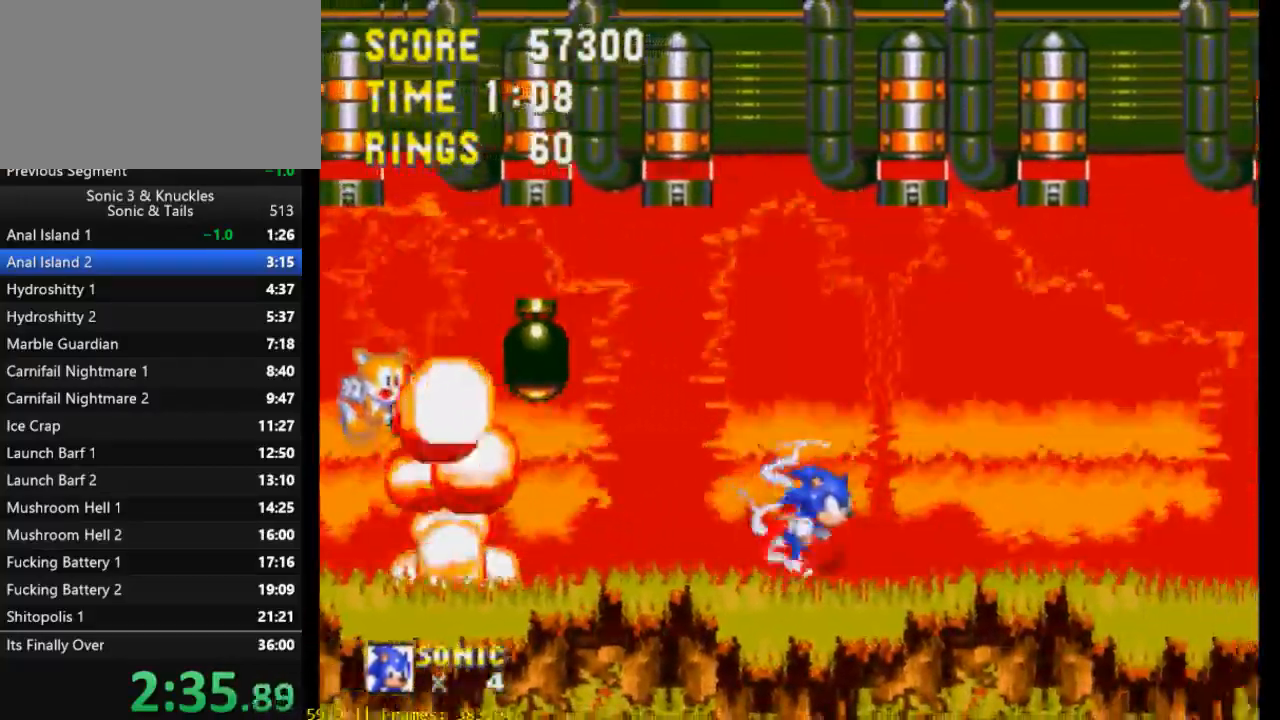
{"buttons": ["DPAD_RIGHT"], "events": []}
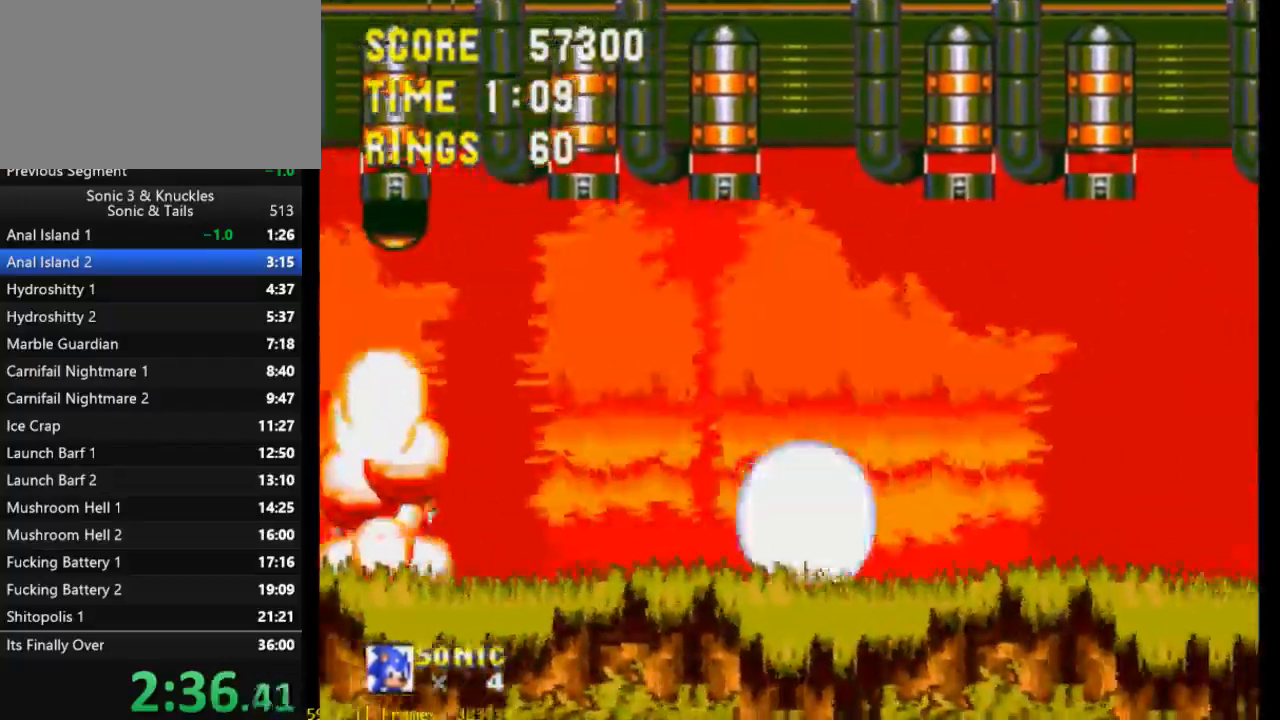
{"buttons": ["DPAD_RIGHT"], "events": []}
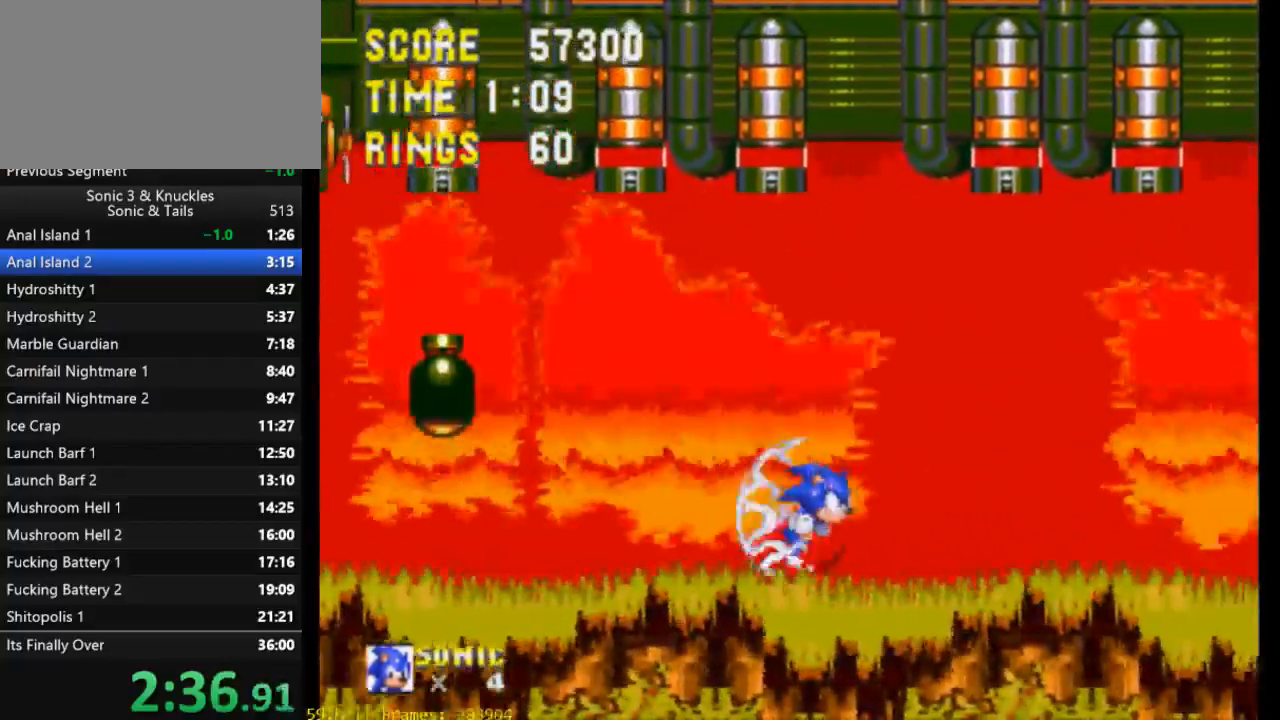
{"buttons": ["DPAD_RIGHT"], "events": []}
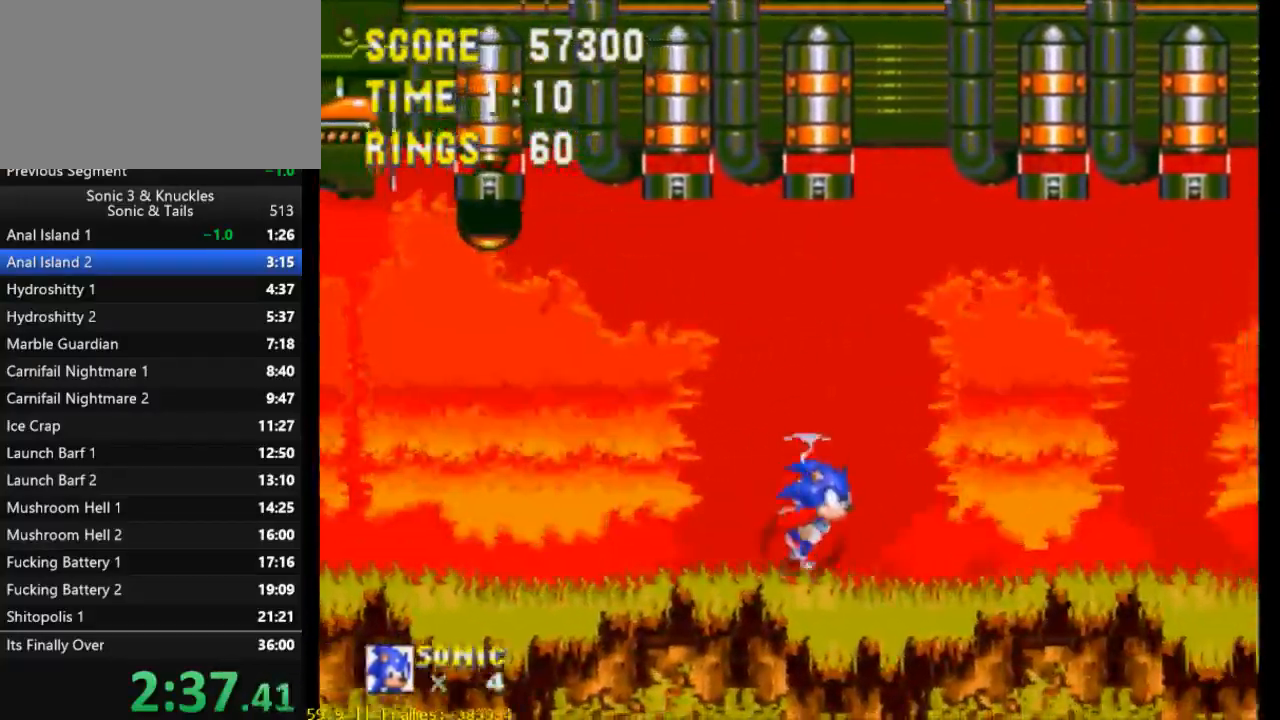
{"buttons": ["DPAD_RIGHT"], "events": []}
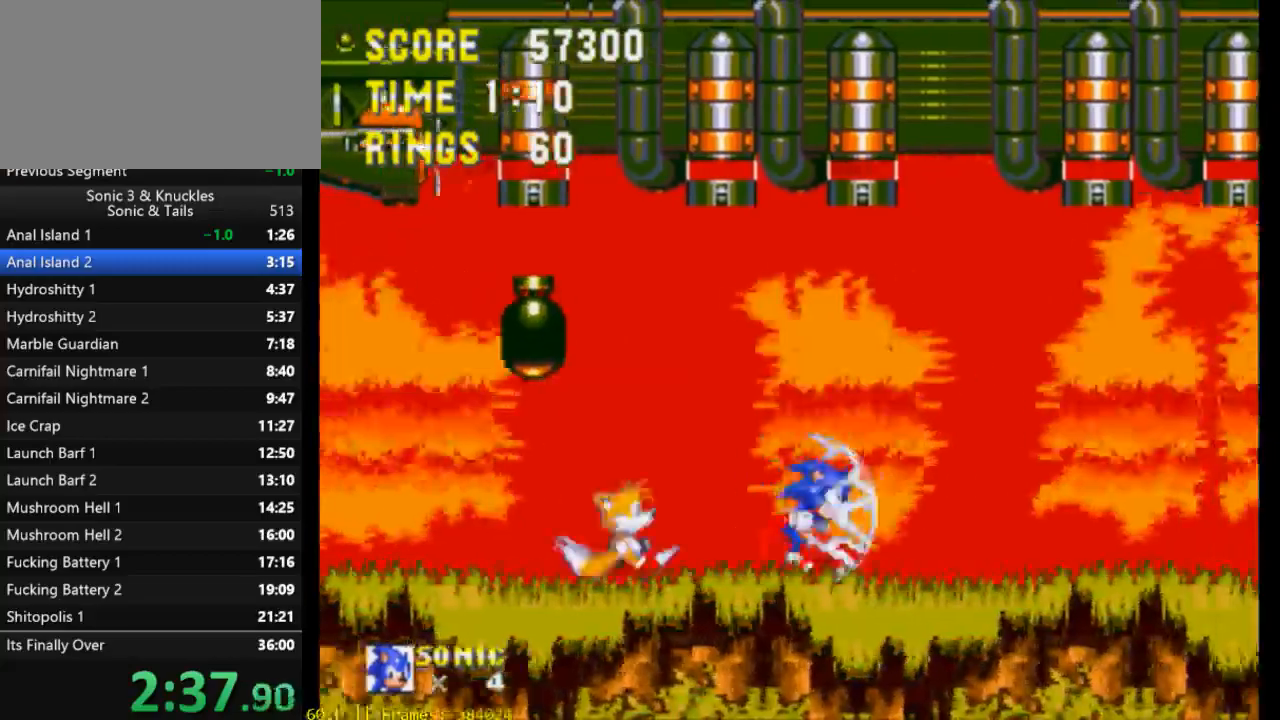
{"buttons": ["DPAD_RIGHT"], "events": []}
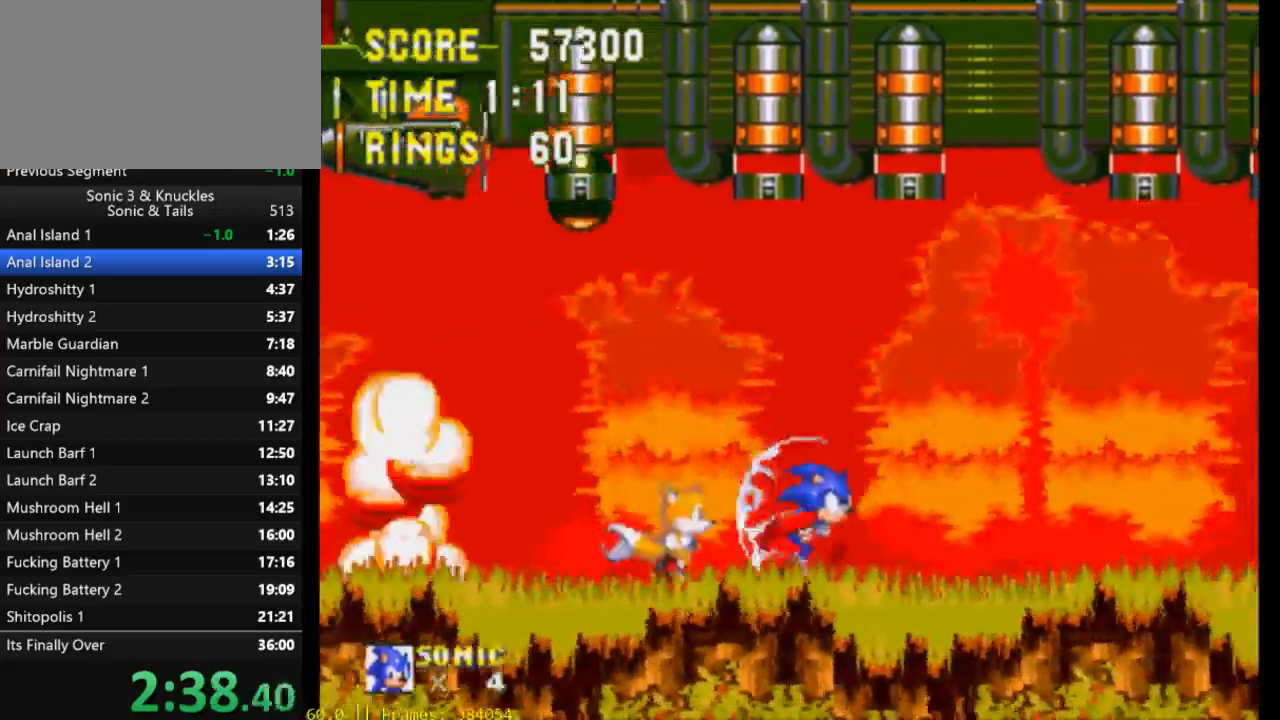
{"buttons": ["DPAD_RIGHT"], "events": []}
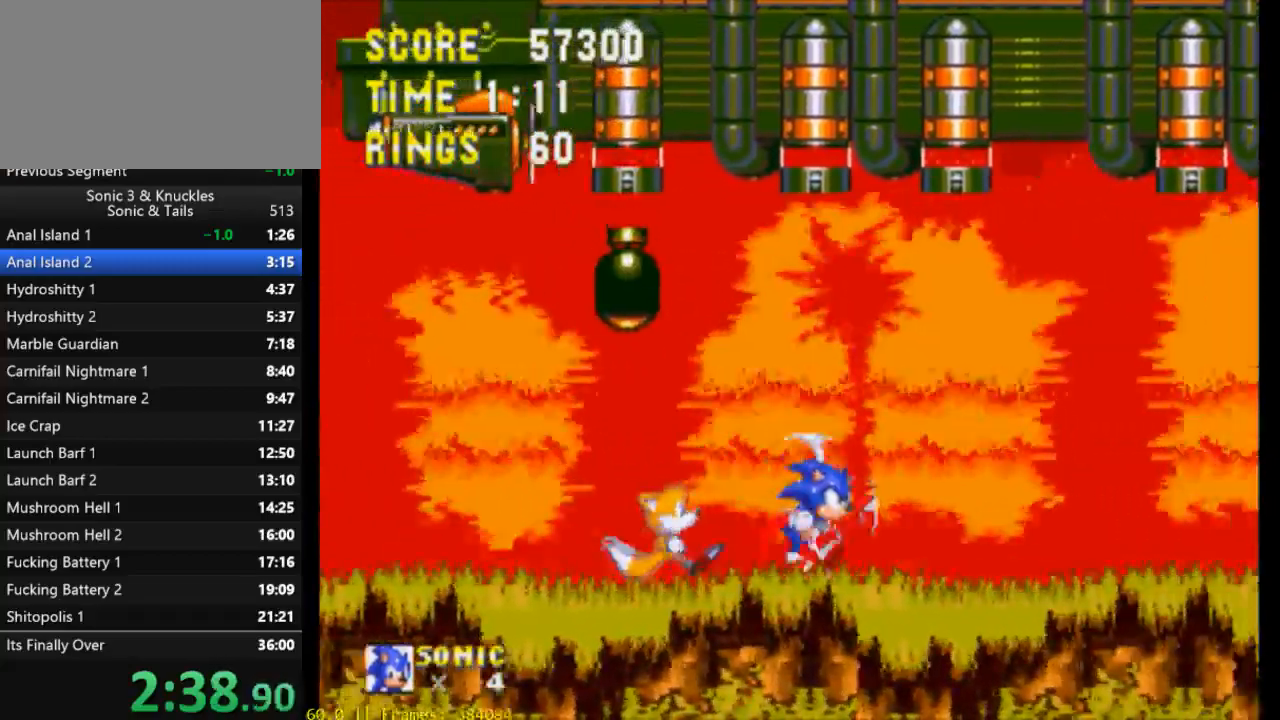
{"buttons": ["DPAD_RIGHT"], "events": []}
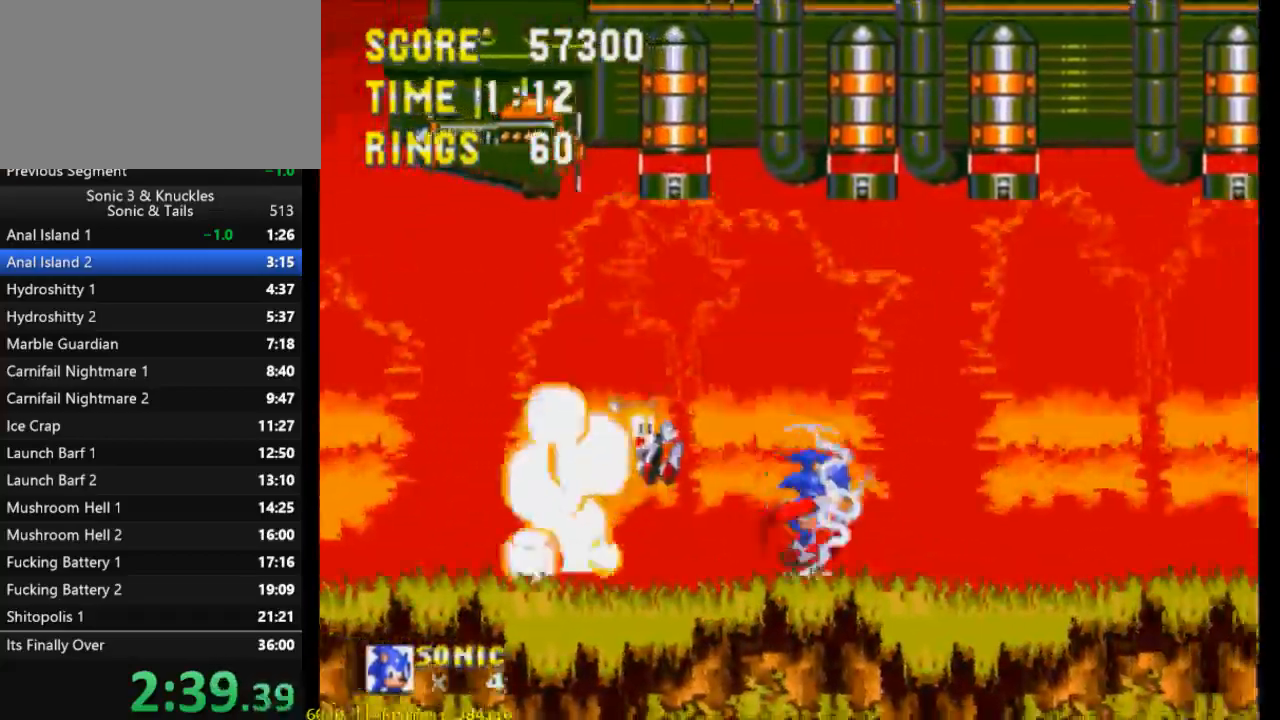
{"buttons": ["DPAD_RIGHT"], "events": []}
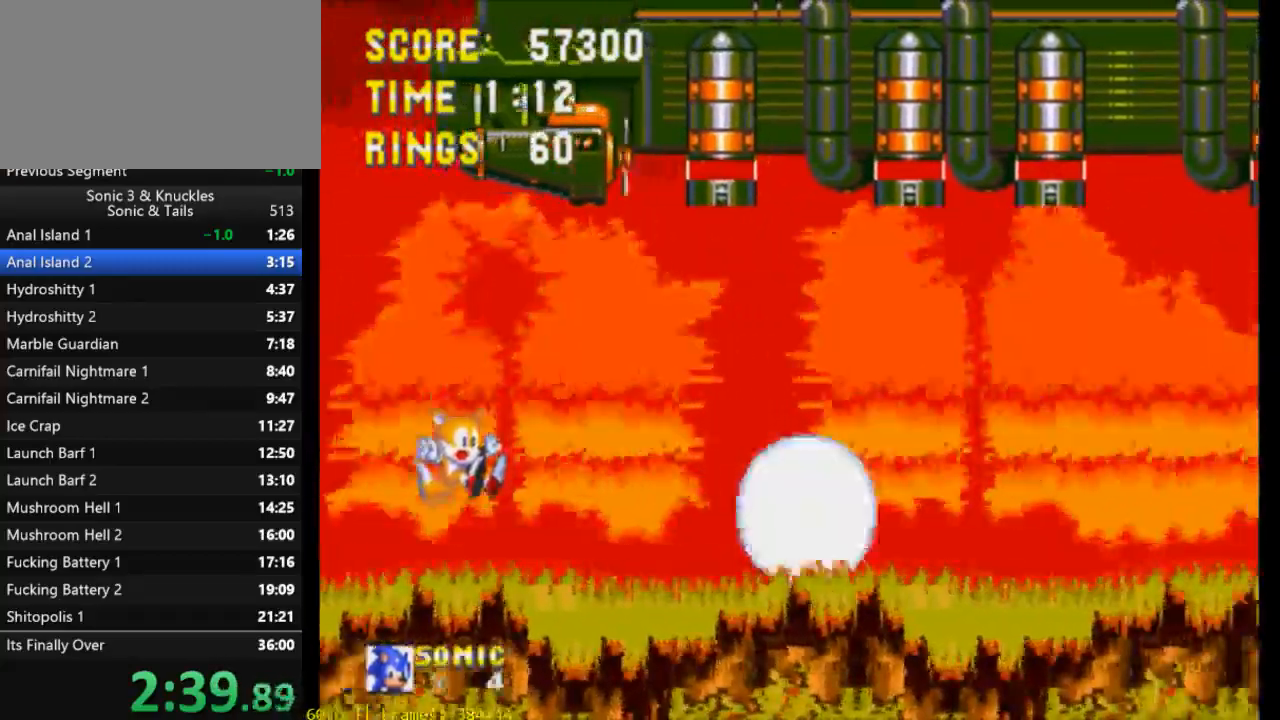
{"buttons": ["DPAD_RIGHT"], "events": []}
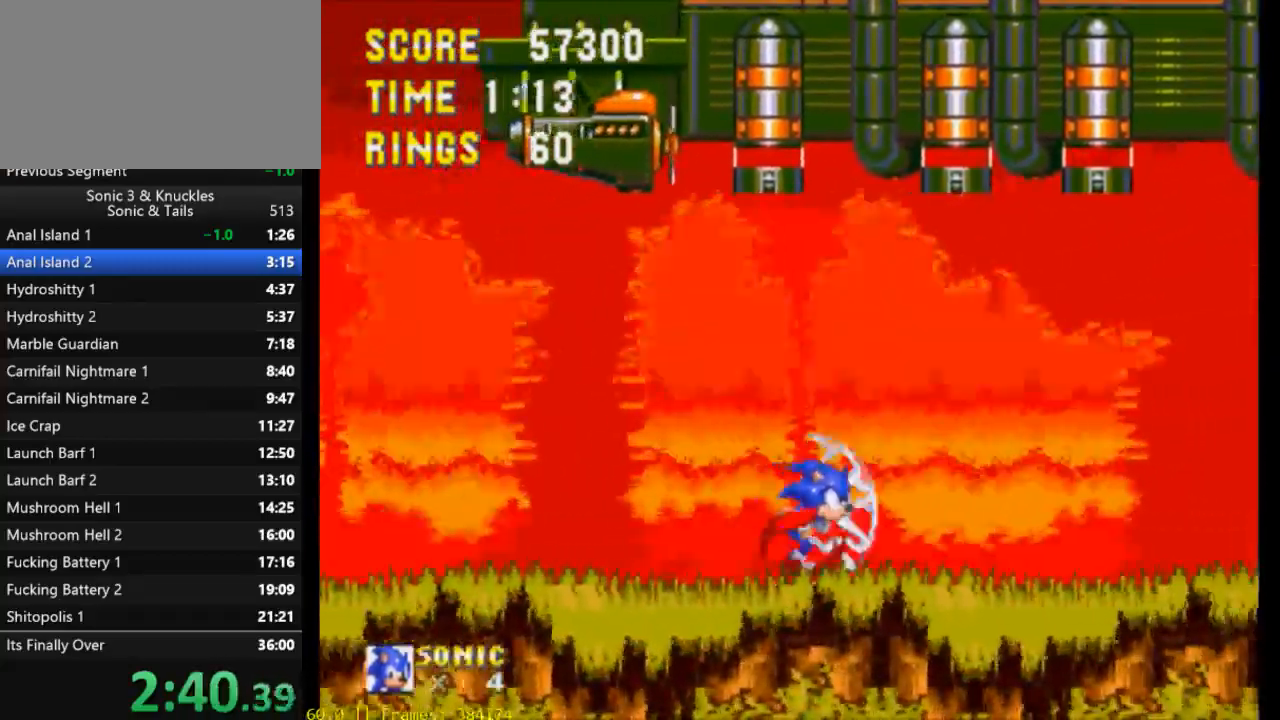
{"buttons": ["DPAD_RIGHT"], "events": []}
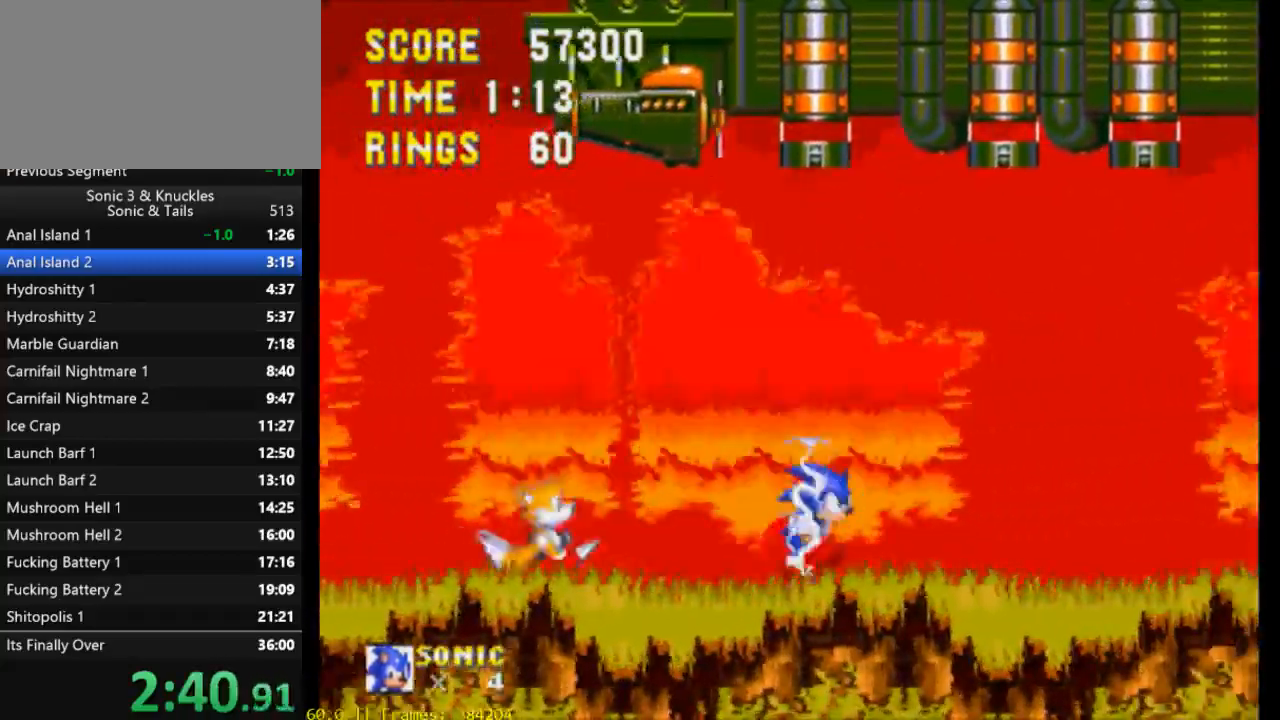
{"buttons": ["DPAD_RIGHT"], "events": []}
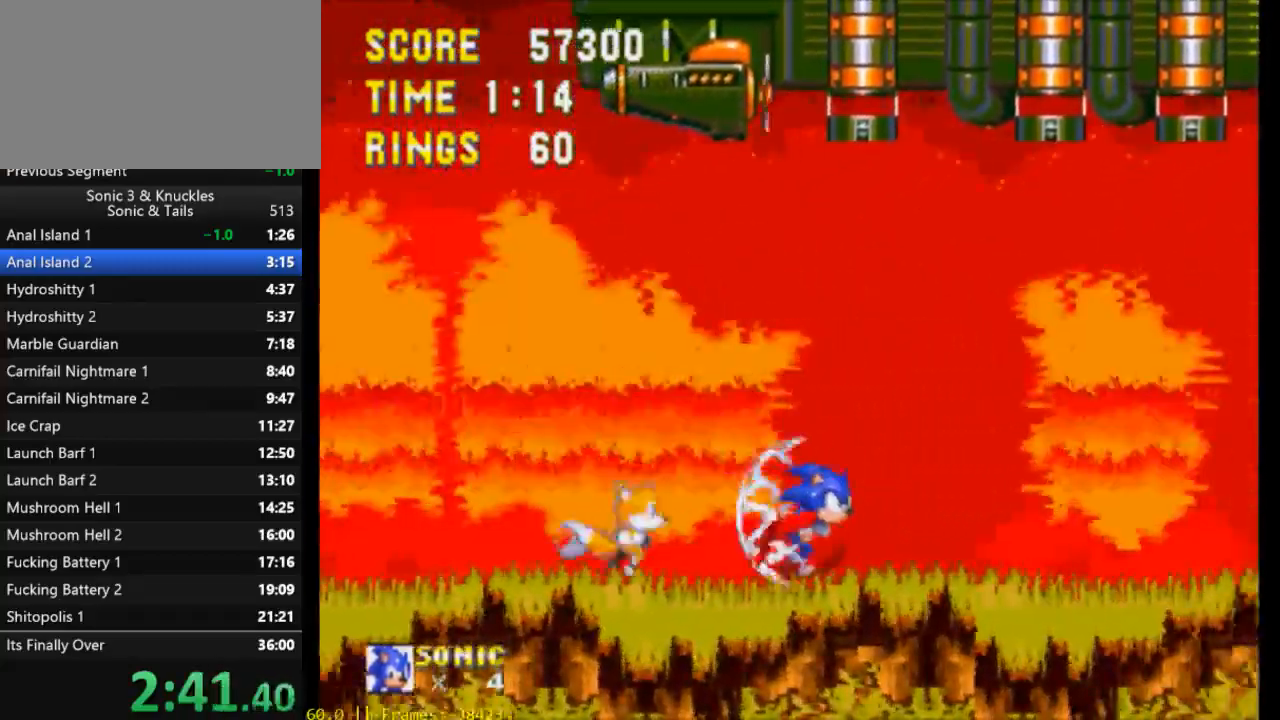
{"buttons": ["DPAD_RIGHT"], "events": []}
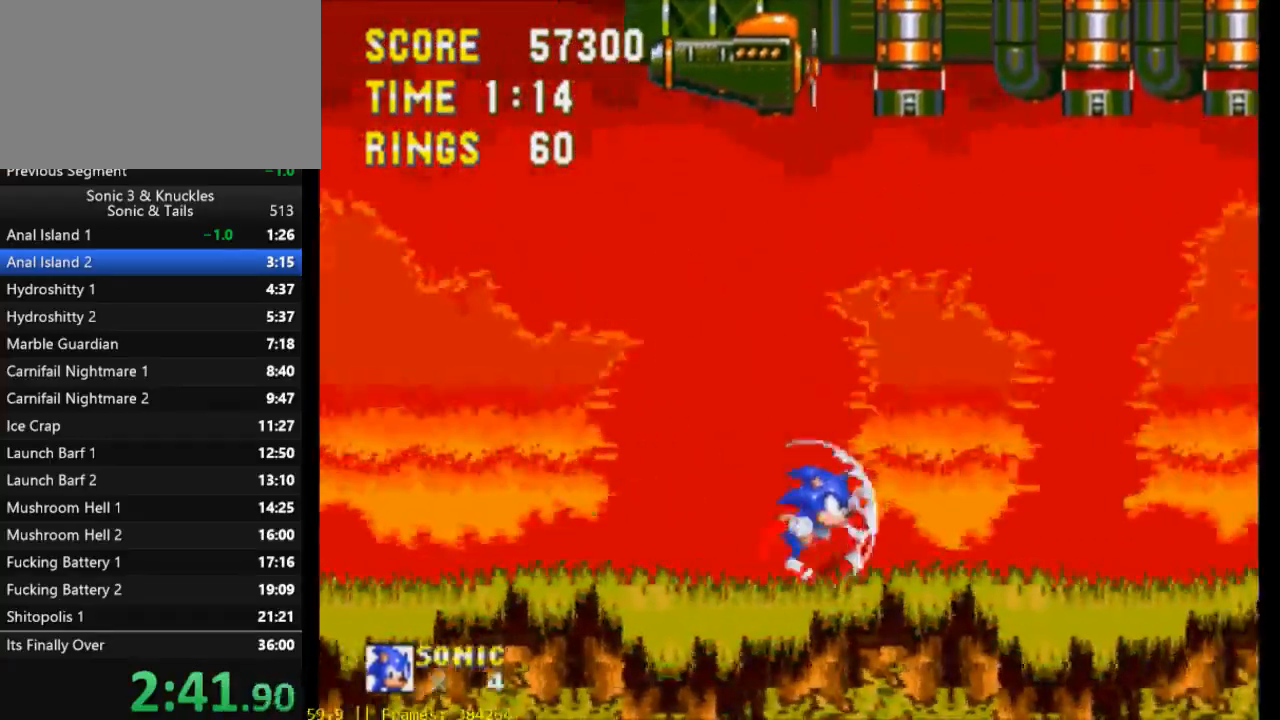
{"buttons": ["DPAD_RIGHT"], "events": []}
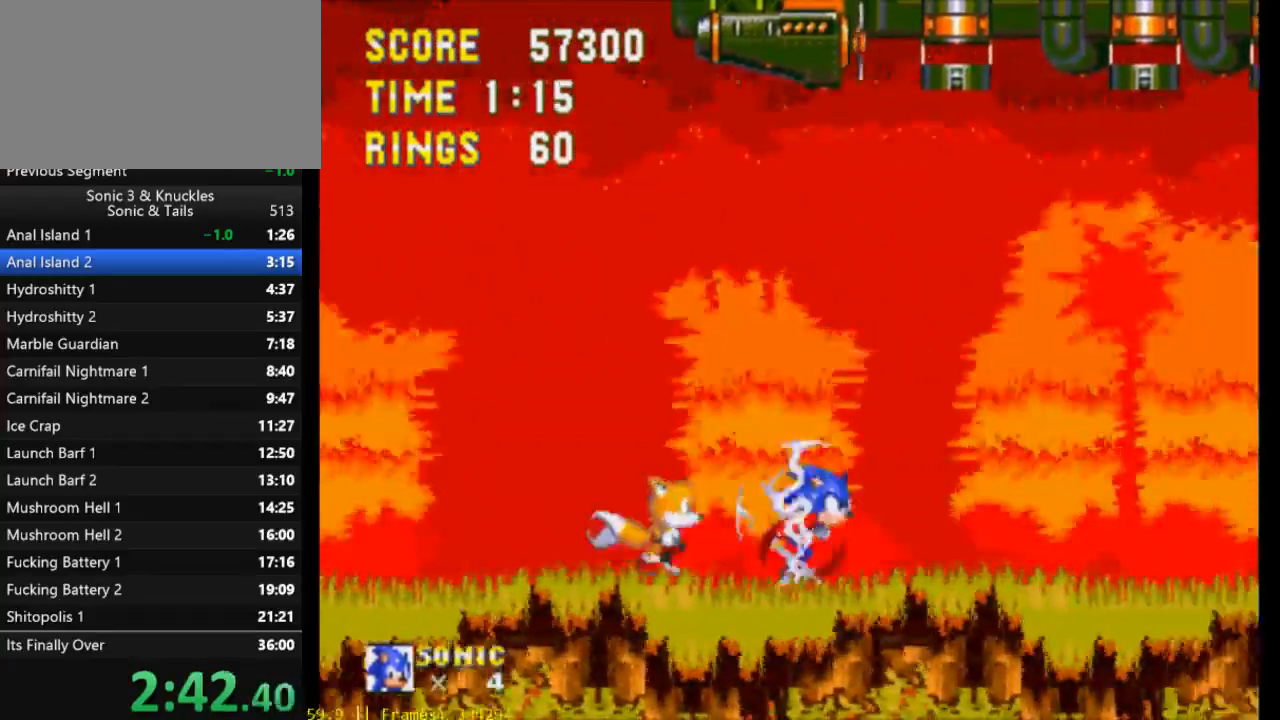
{"buttons": ["DPAD_RIGHT"], "events": []}
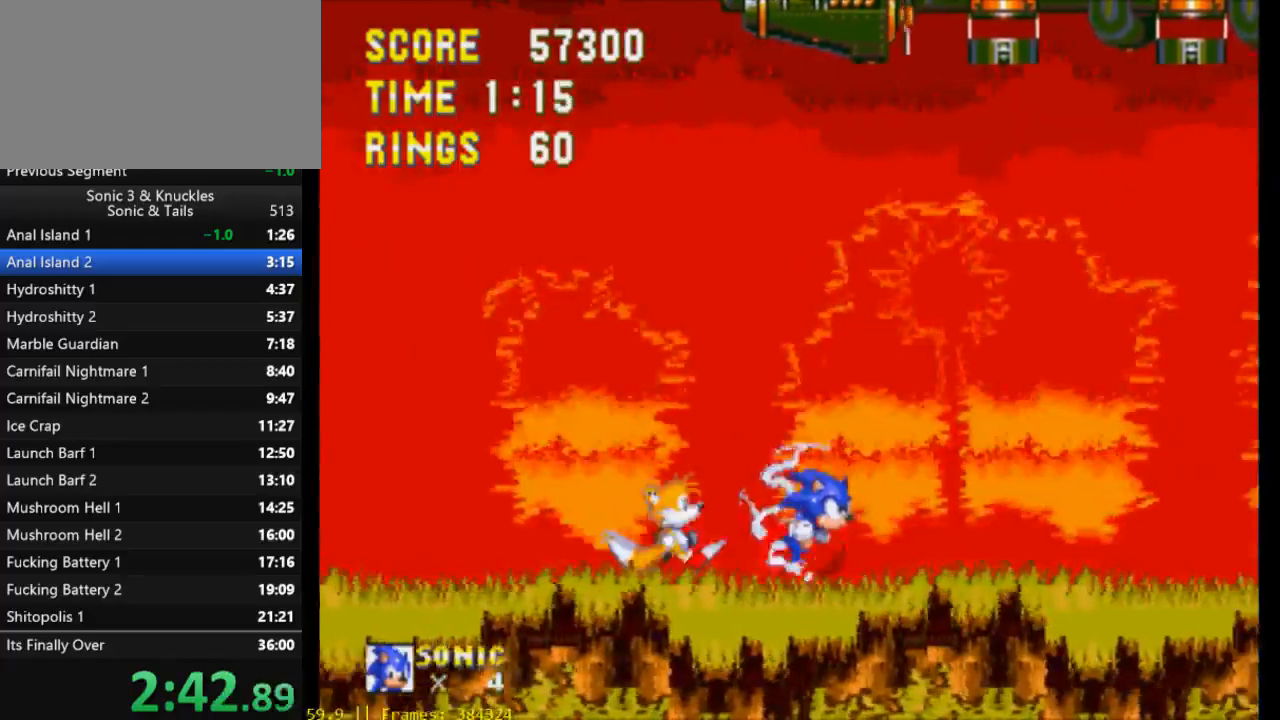
{"buttons": ["DPAD_RIGHT"], "events": []}